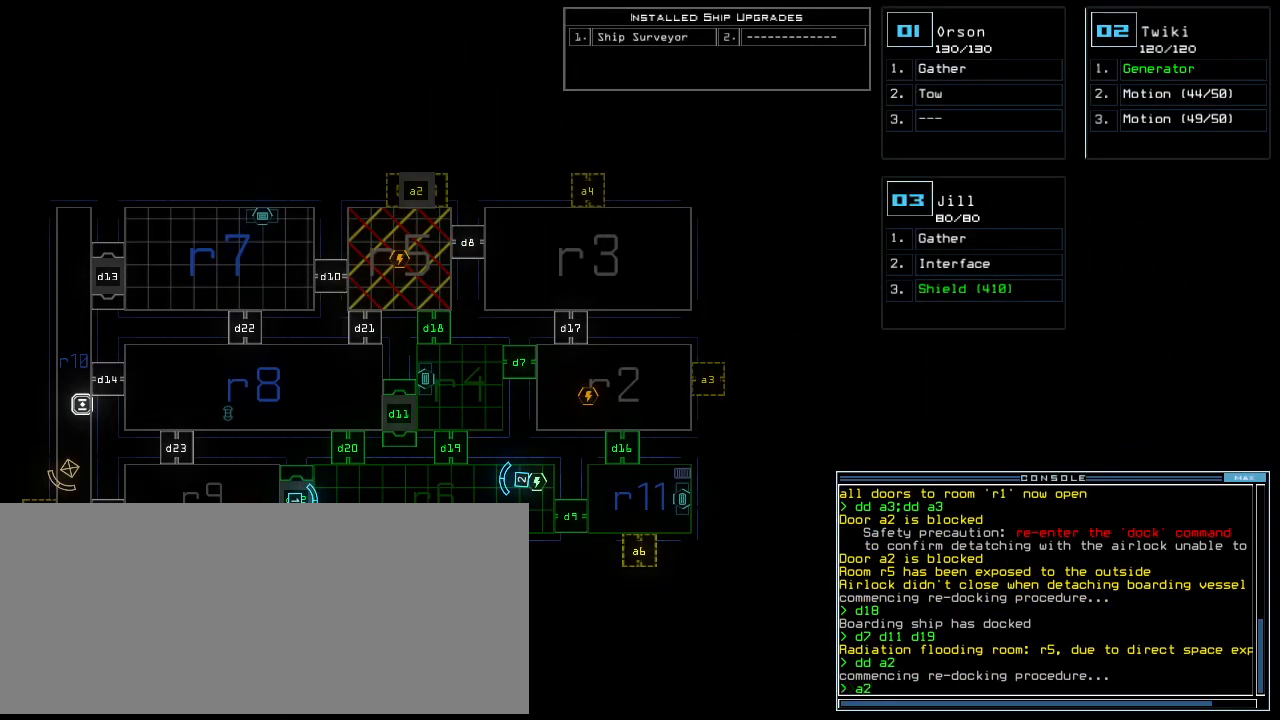
Gameplay with keyboard; each line is a JSON object with the keys held at the frame after it. "events" lists presses ("down") and releases ("up") of ".", "0", "1", "2", "3", "4", "5", "6", "7", "8", "9", "a", "b", "backspace", "c", "caps_lock", "comma", "ctrl_l", "ctrl_r", "d", "down", "e", "equals", "escape", "f", "f10", "g", "h", "i", "j", "k", "l", "left", "m", "minus", "n", "o", "p", "q", "quote", "r", "return", "right", "s", "semicolon", "shift_l", "shift_r", "space", "t", "tab", "tilde", "u", "up", "v", "w", "x", "y" and "z" between this image and that frame as [ms after this image, input, new state], when the widget could be followed in between. No other keys are recorded. Mouse input is not recorded. Not read: other_keys.
{"keys": [], "events": []}
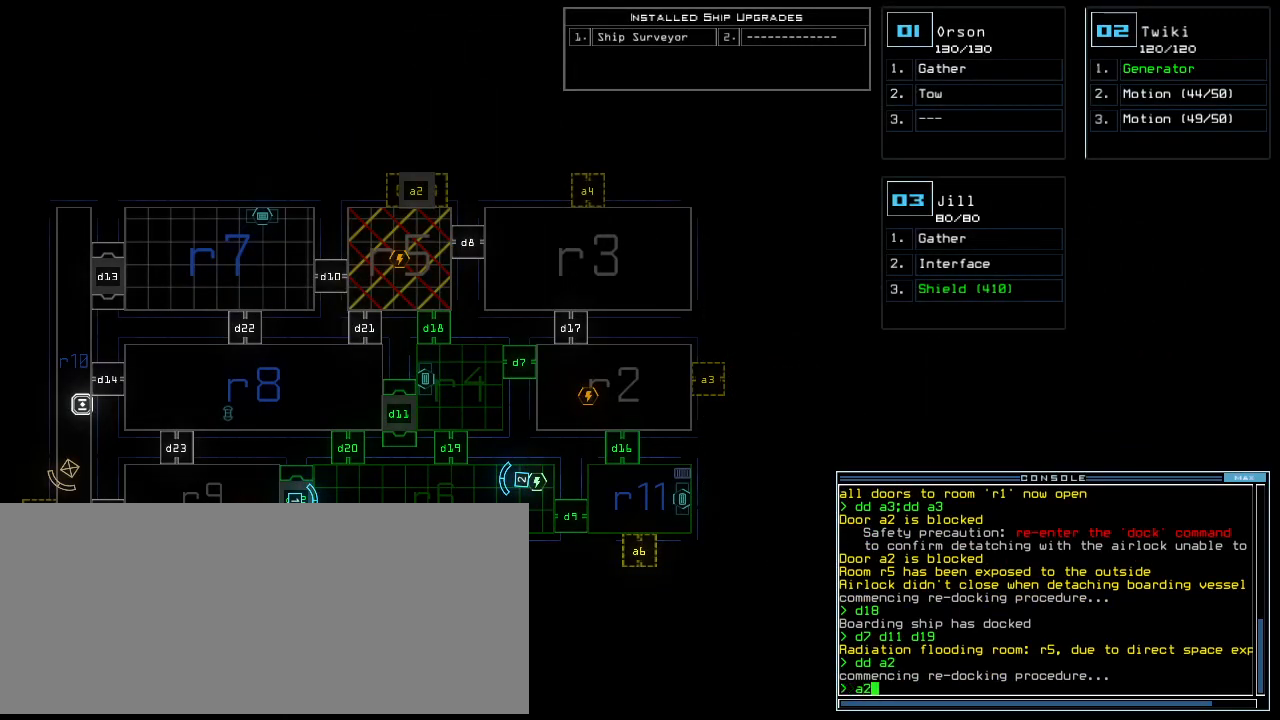
{"keys": [], "events": []}
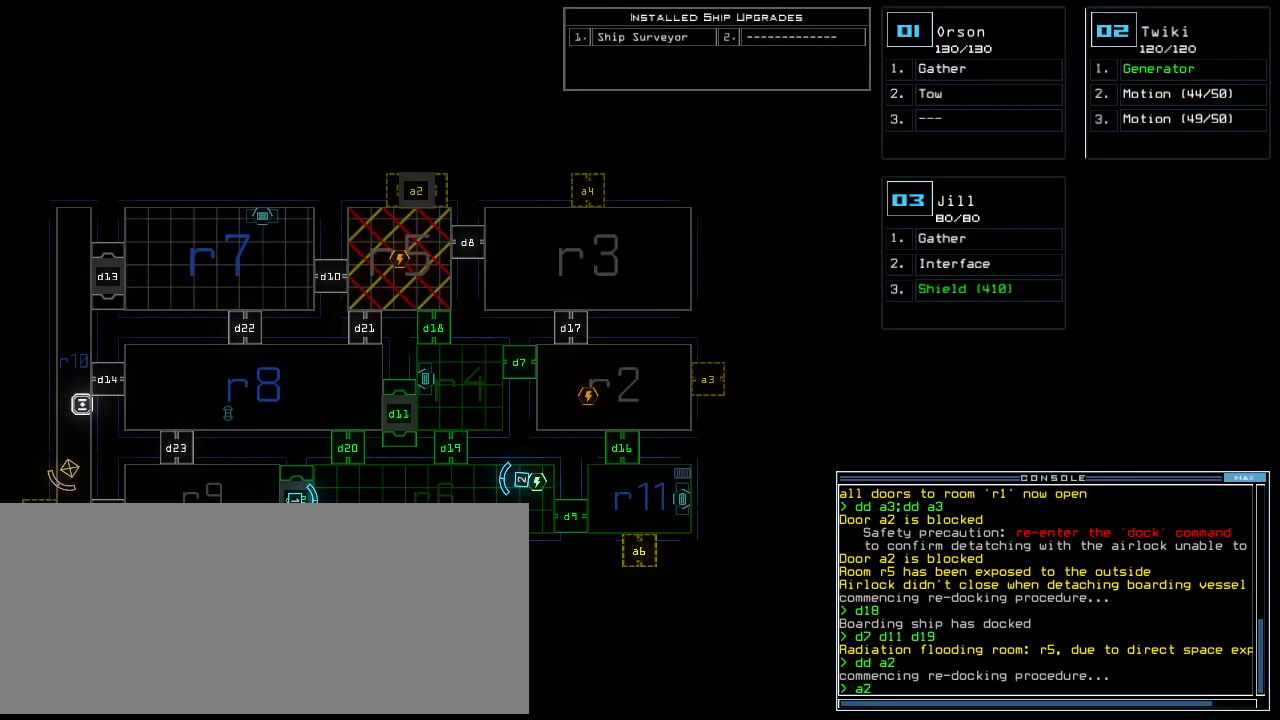
{"keys": [], "events": []}
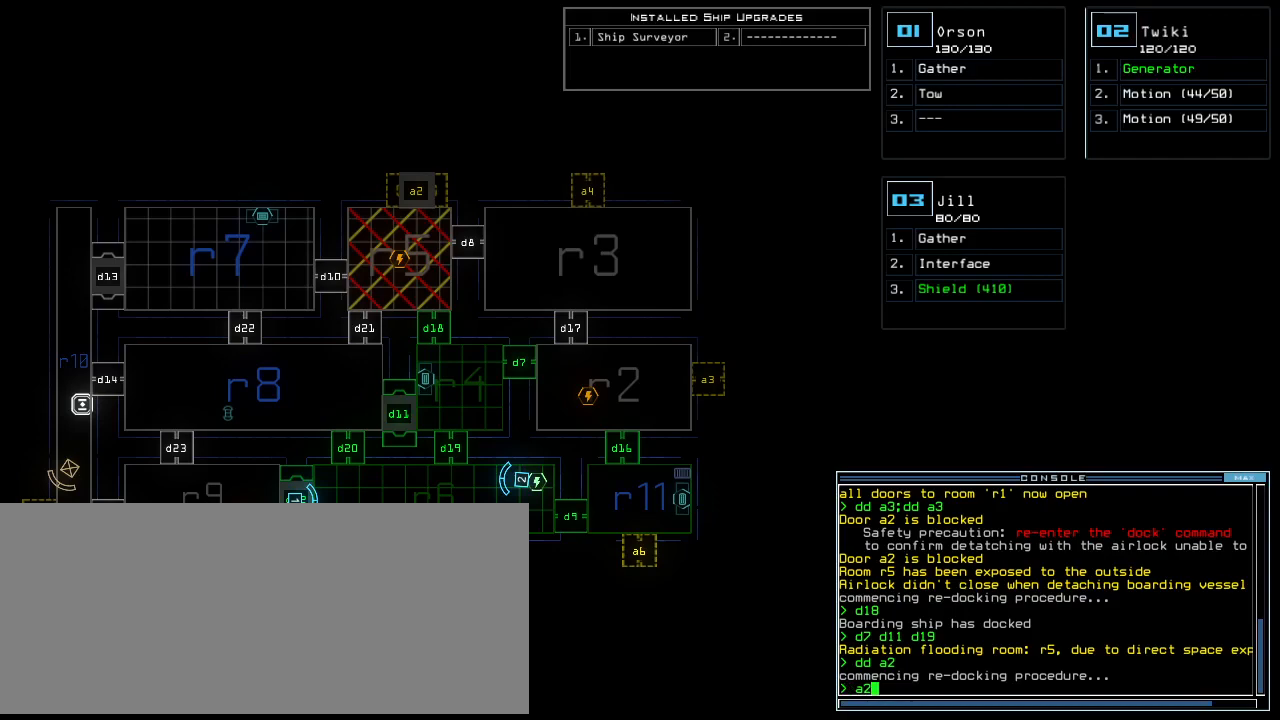
{"keys": [], "events": []}
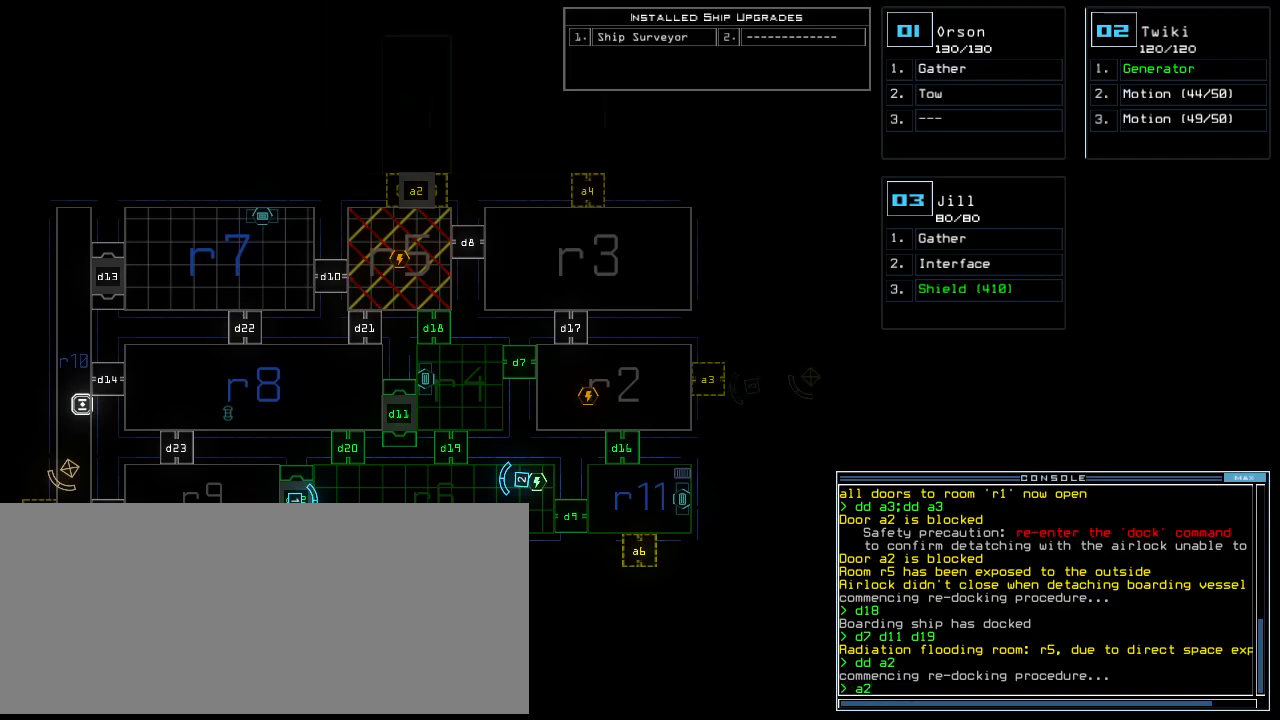
{"keys": [], "events": []}
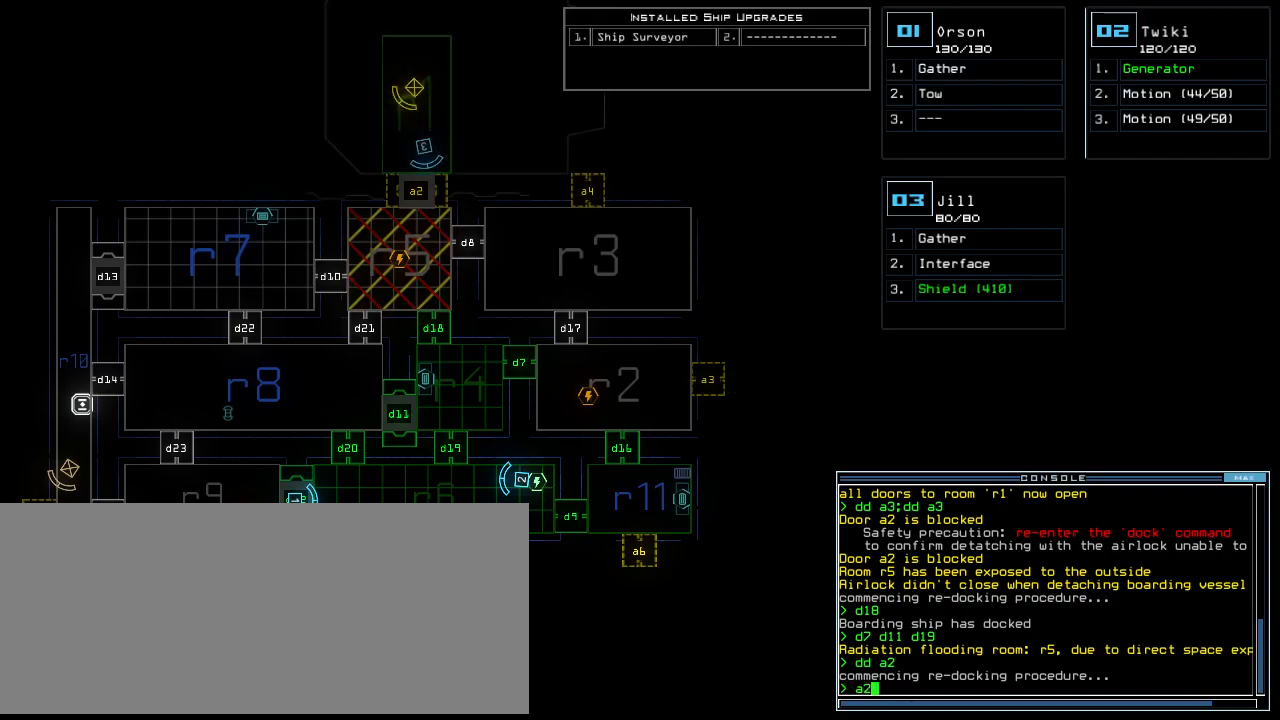
{"keys": [], "events": []}
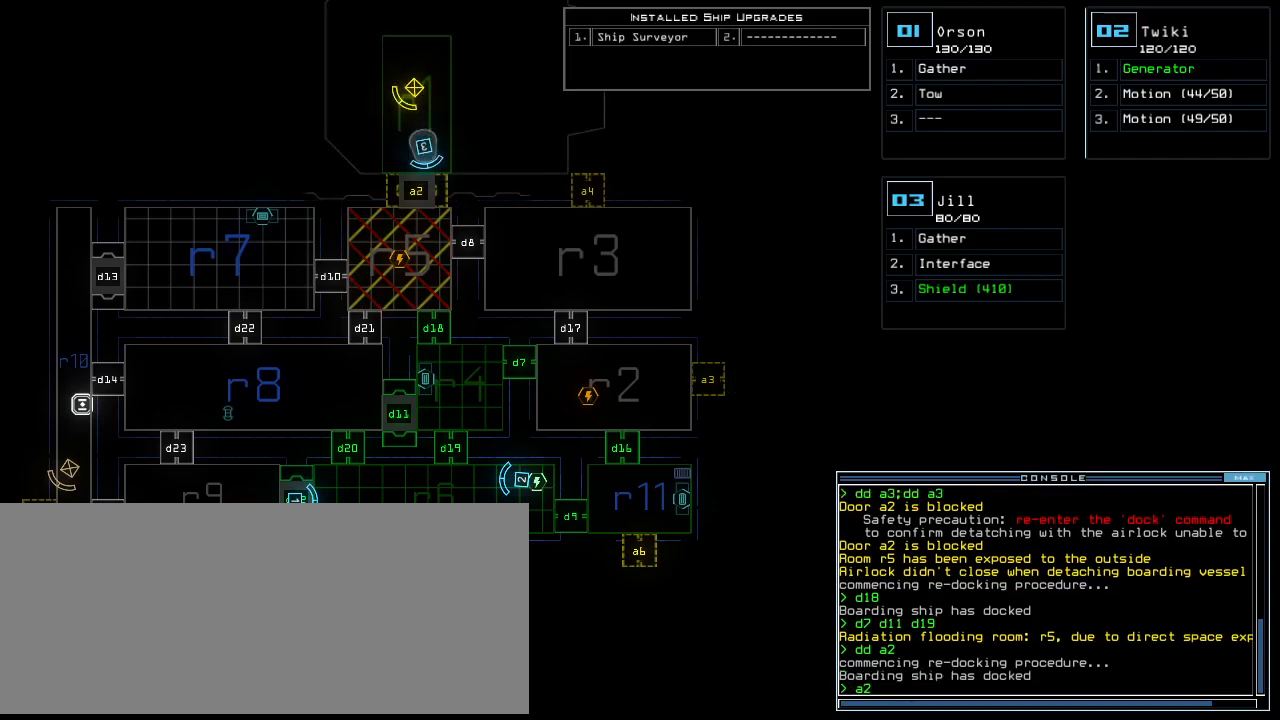
{"keys": [], "events": [[160, "return", "down"], [240, "return", "up"]]}
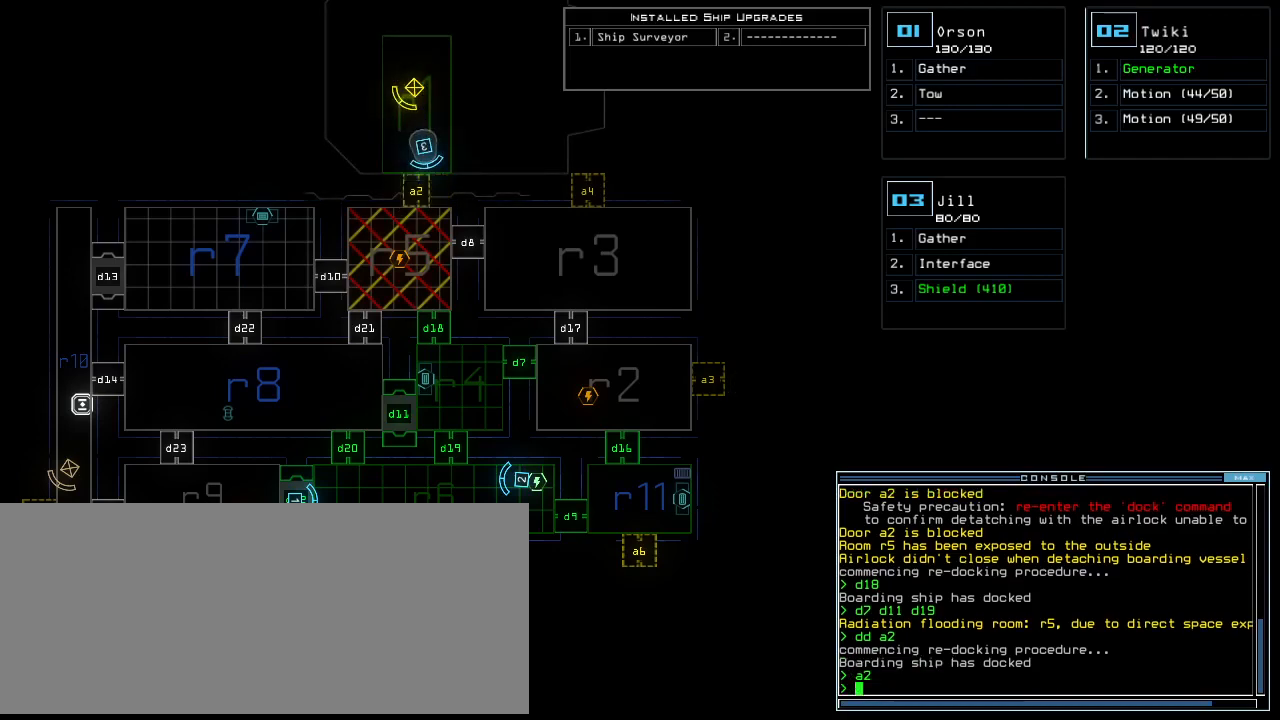
{"keys": [], "events": [[420, "d", "down"], [460, "d", "up"]]}
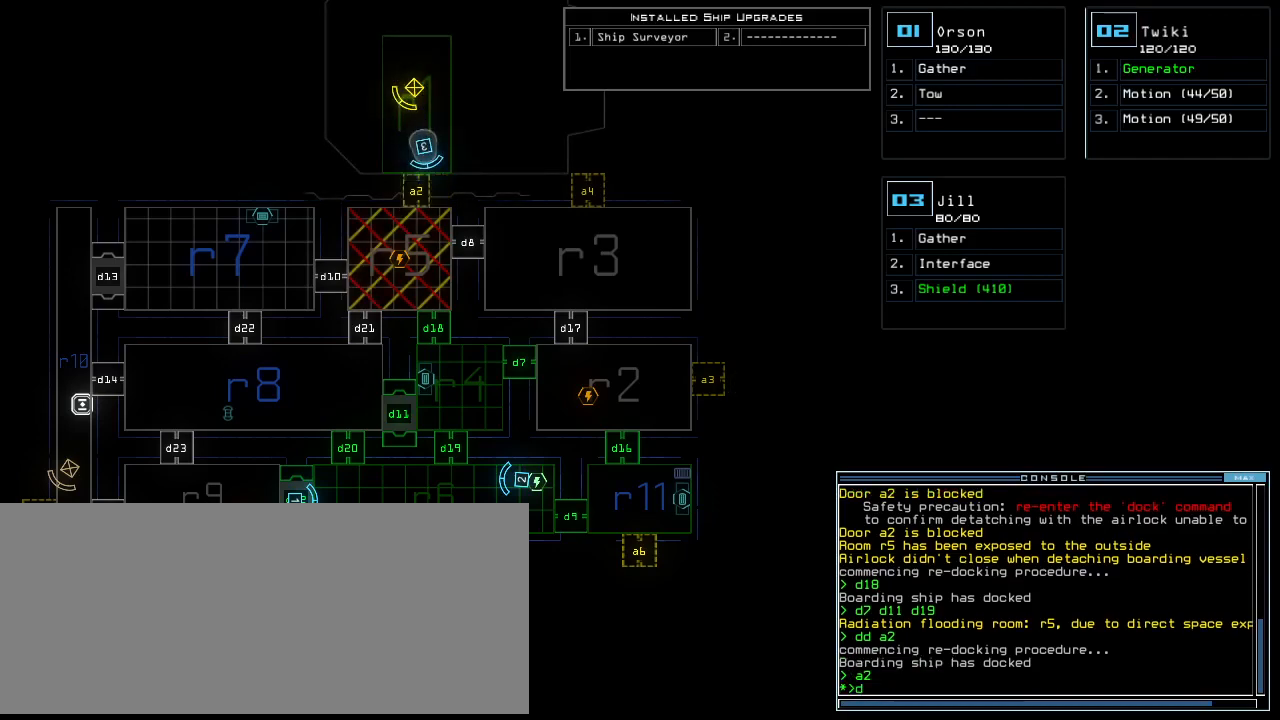
{"keys": [], "events": [[140, "1", "down"], [200, "1", "up"], [240, "1", "down"], [320, "1", "up"], [360, "space", "down"], [460, "space", "up"]]}
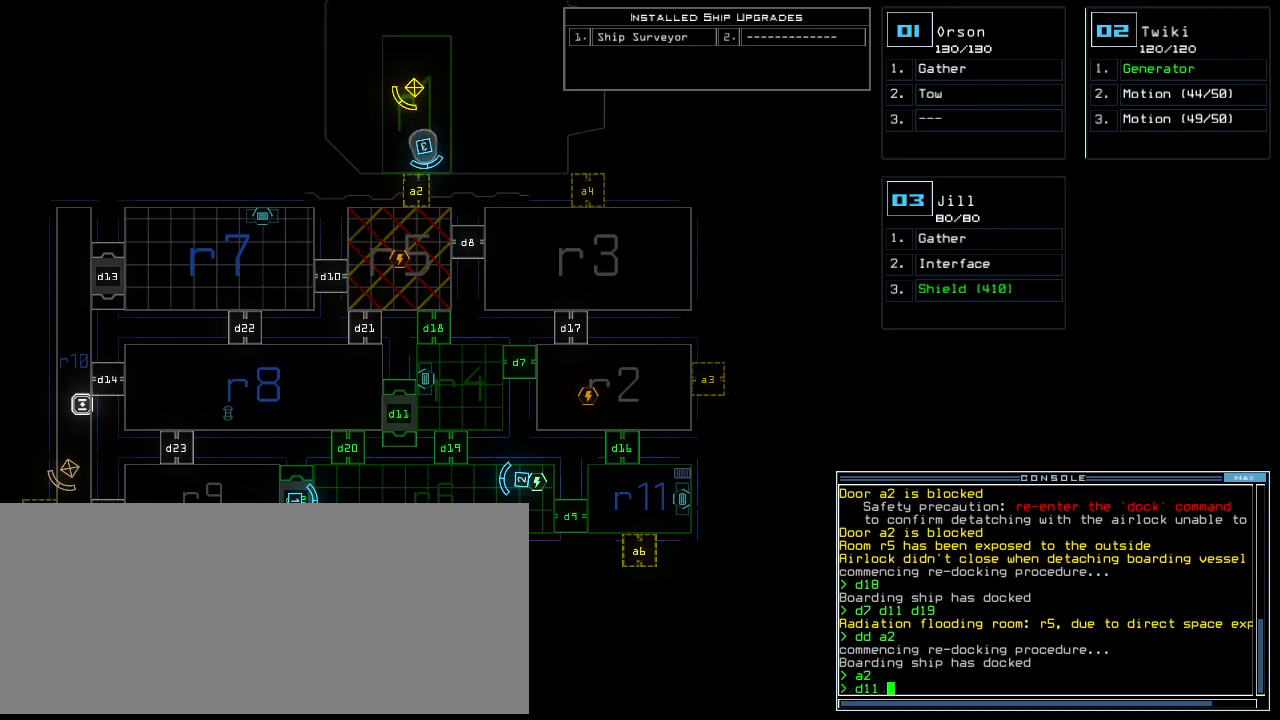
{"keys": [], "events": [[20, "d", "down"], [80, "d", "up"], [180, "1", "down"], [240, "8", "down"], [260, "1", "up"], [300, "8", "up"], [360, "return", "down"], [460, "return", "up"]]}
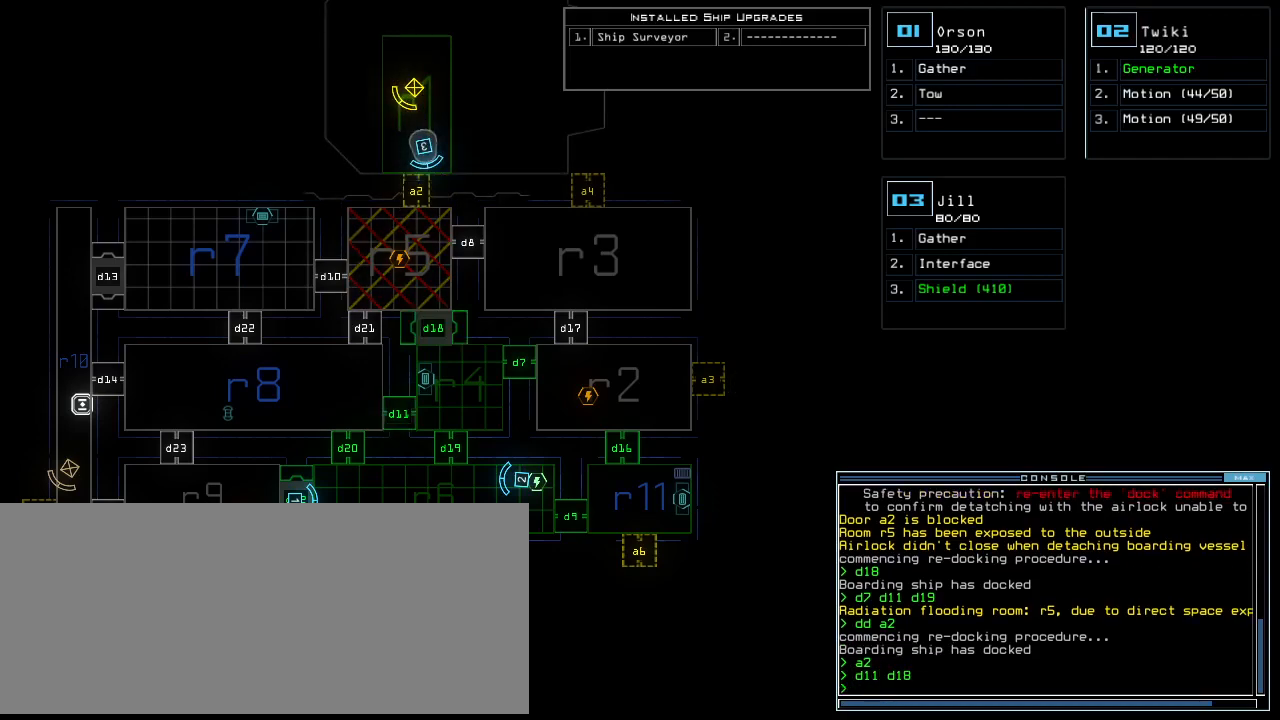
{"keys": [], "events": [[380, "d", "down"], [440, "d", "up"]]}
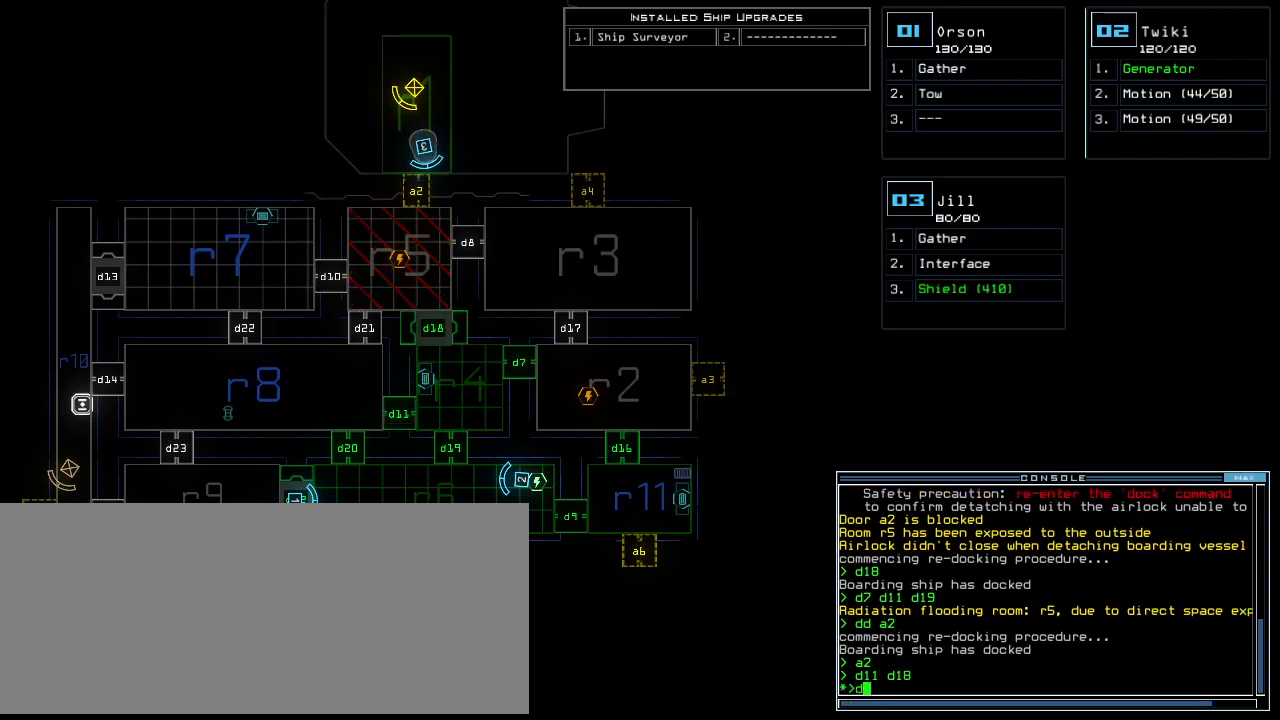
{"keys": [], "events": [[20, "d", "down"], [60, "d", "up"], [60, "space", "down"], [140, "a", "down"], [140, "space", "up"], [220, "a", "up"], [260, "3", "down"], [320, "return", "down"], [360, "3", "up"], [380, "return", "up"]]}
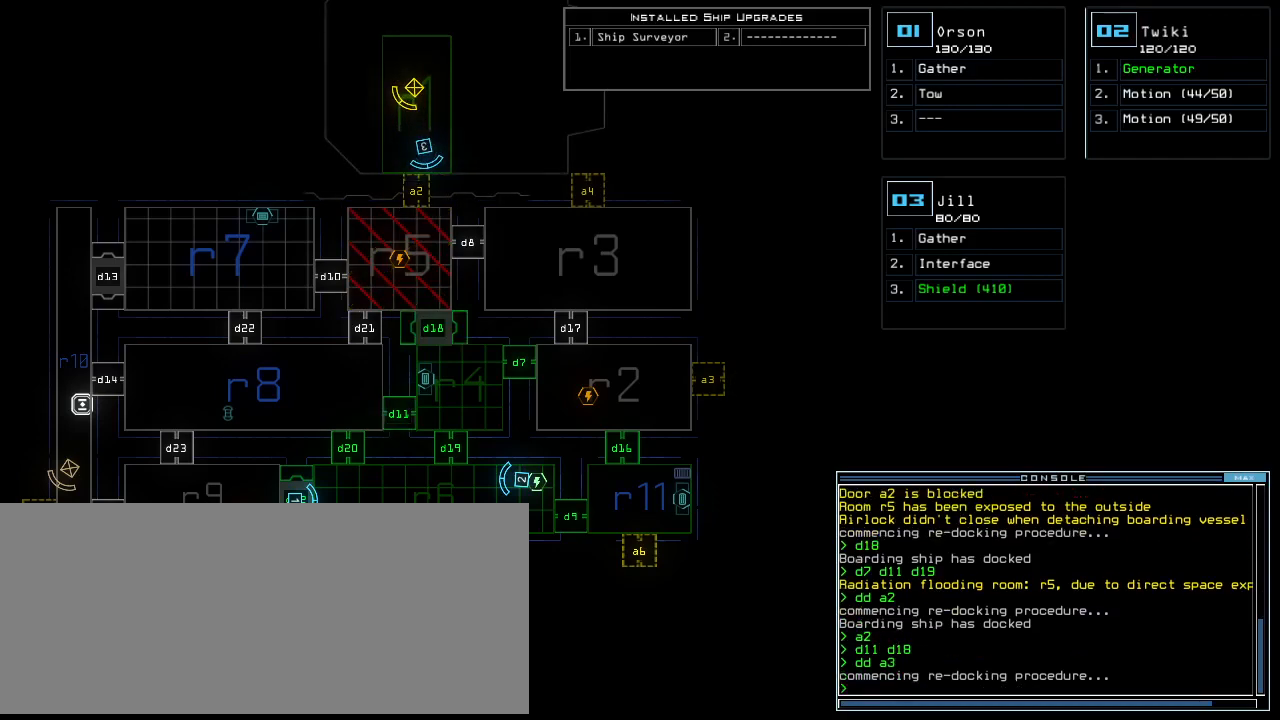
{"keys": [], "events": [[180, "t", "down"], [240, "e", "down"], [280, "t", "up"], [300, "return", "down"], [340, "e", "up"], [360, "return", "up"]]}
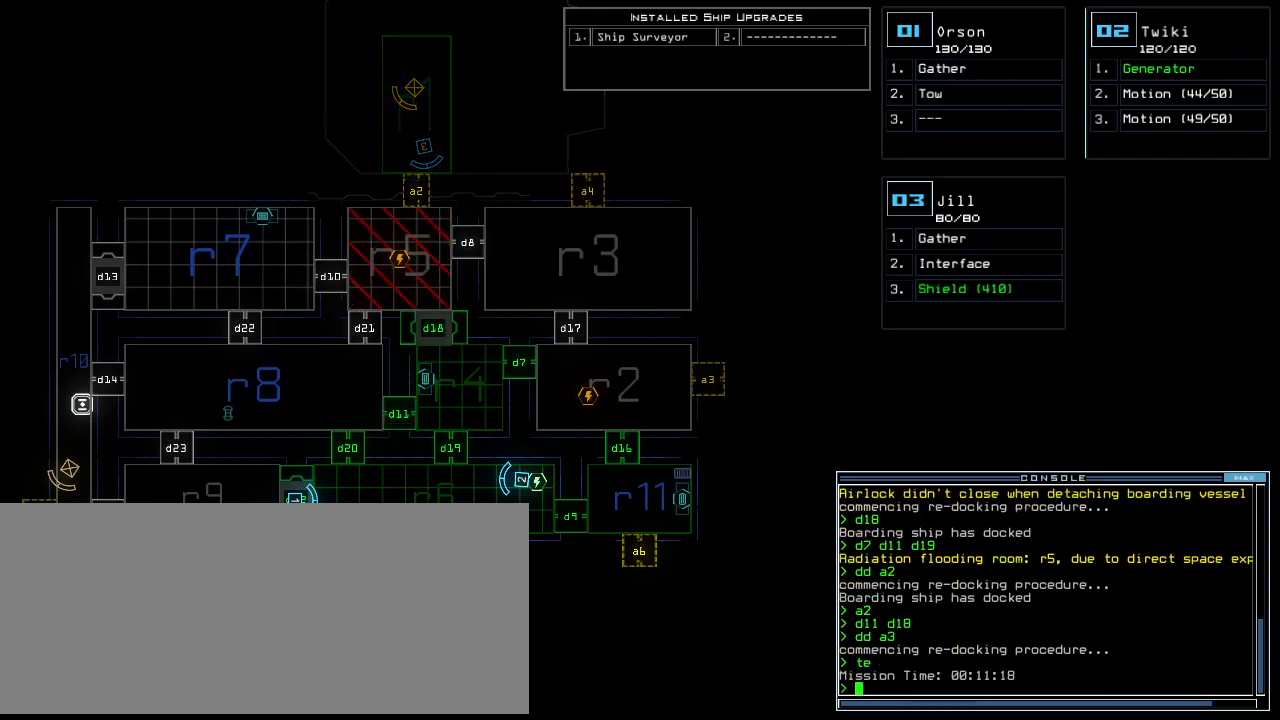
{"keys": [], "events": []}
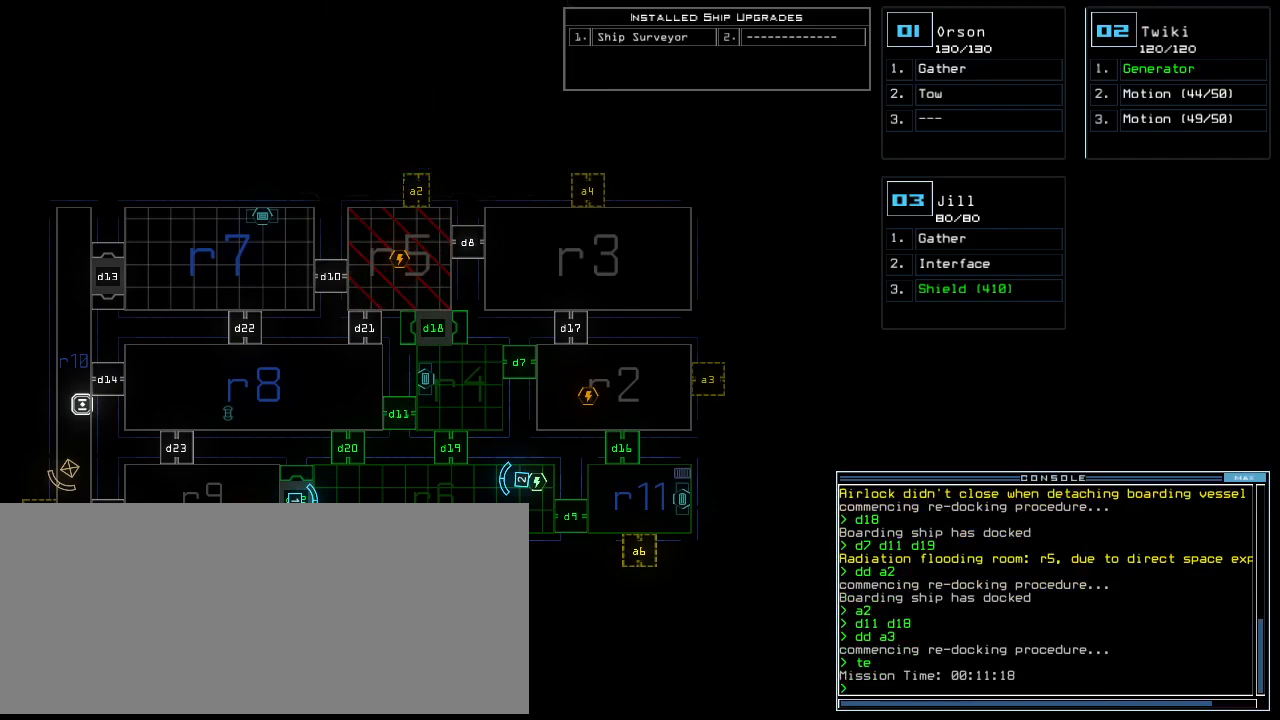
{"keys": [], "events": []}
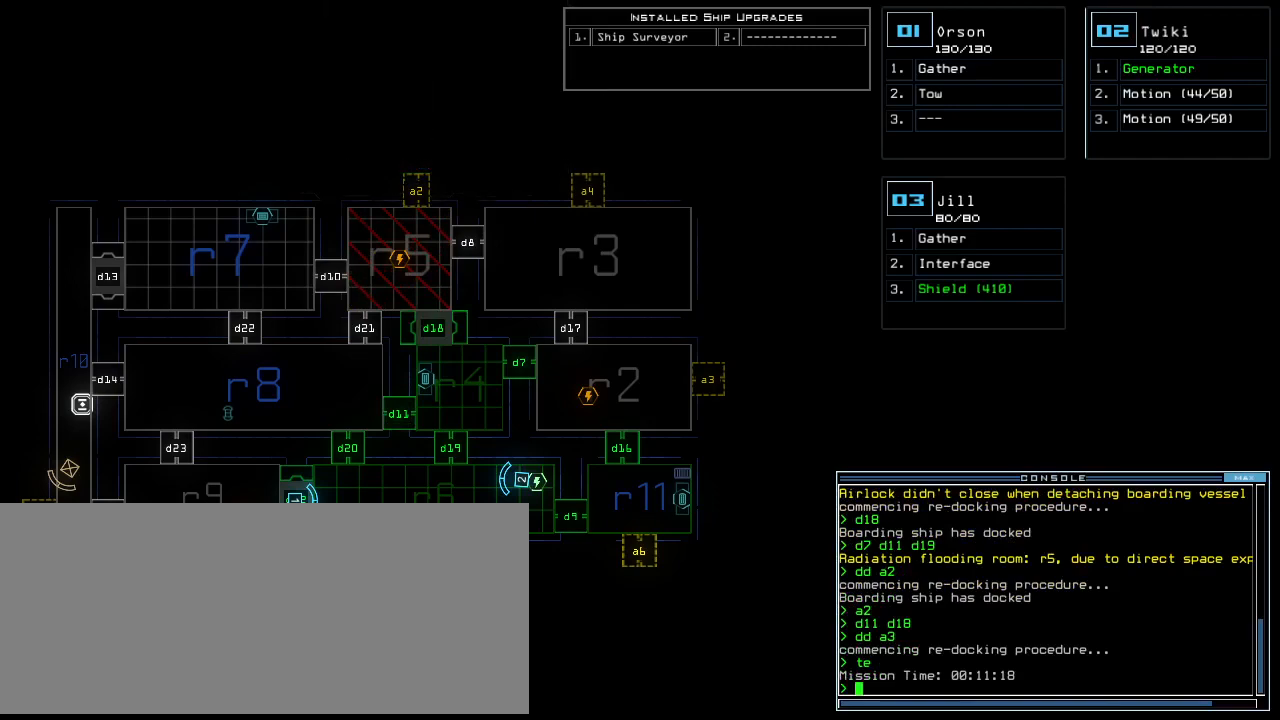
{"keys": [], "events": []}
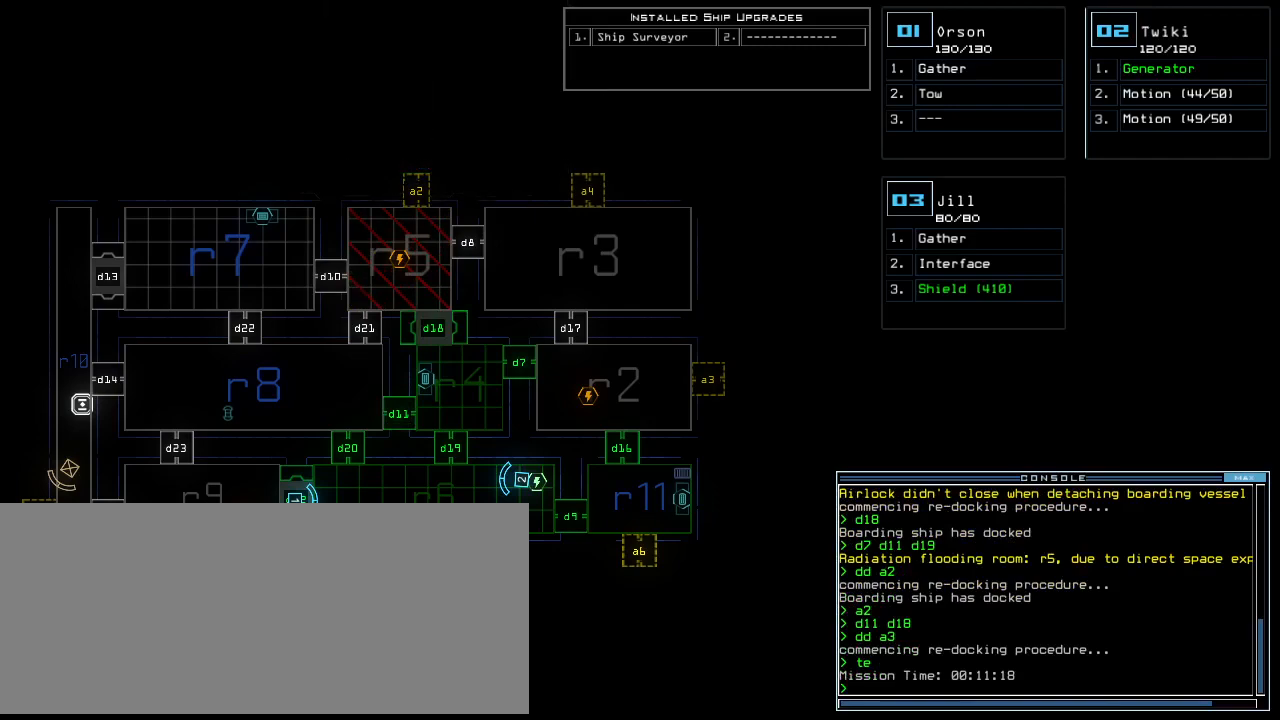
{"keys": [], "events": []}
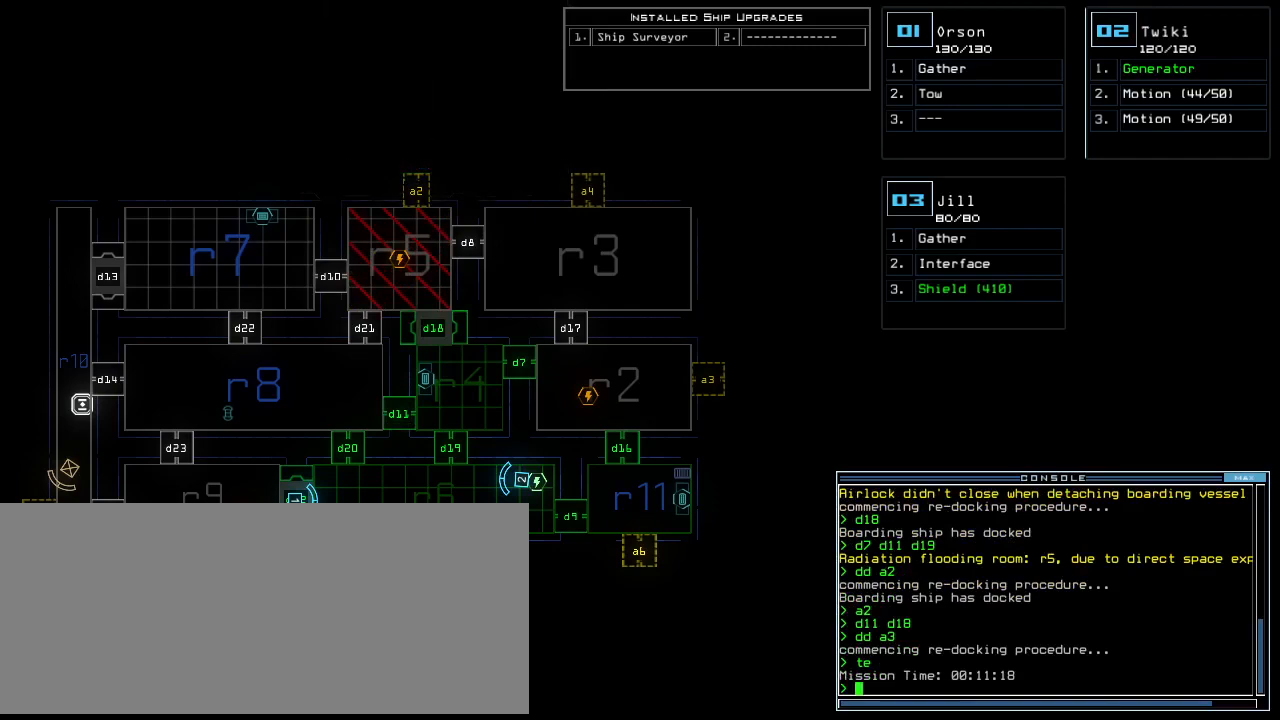
{"keys": [], "events": []}
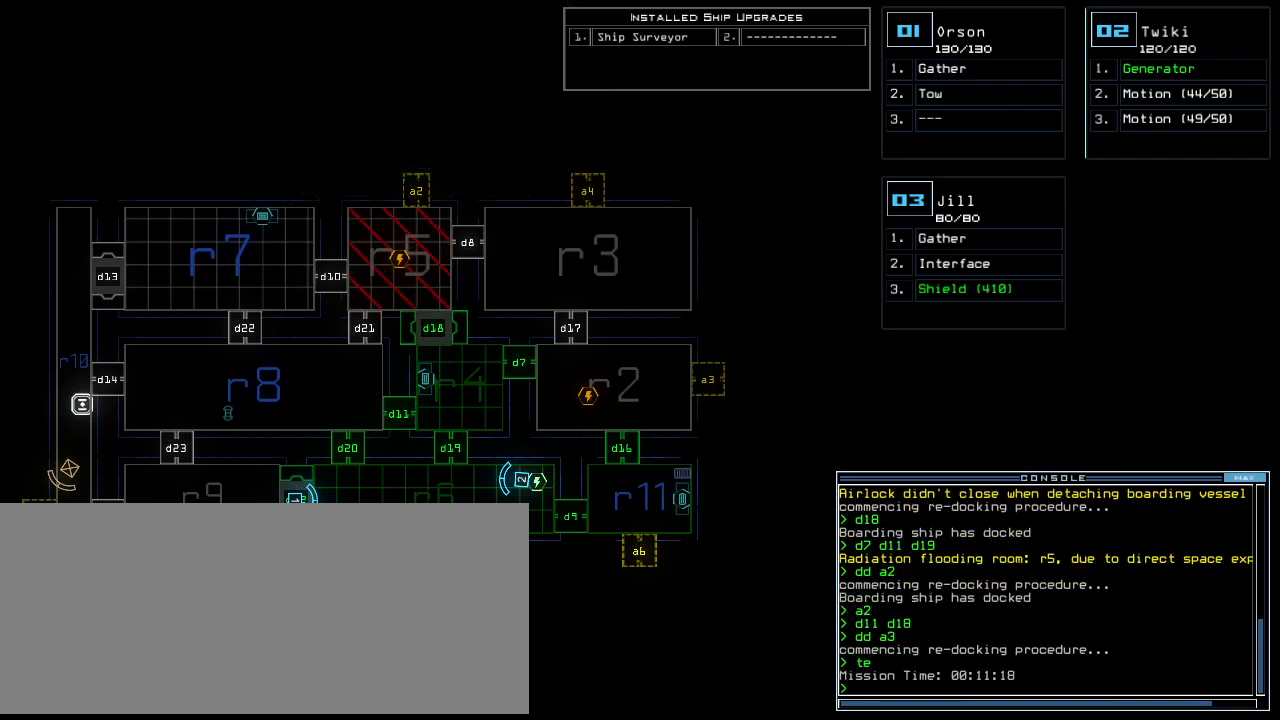
{"keys": [], "events": []}
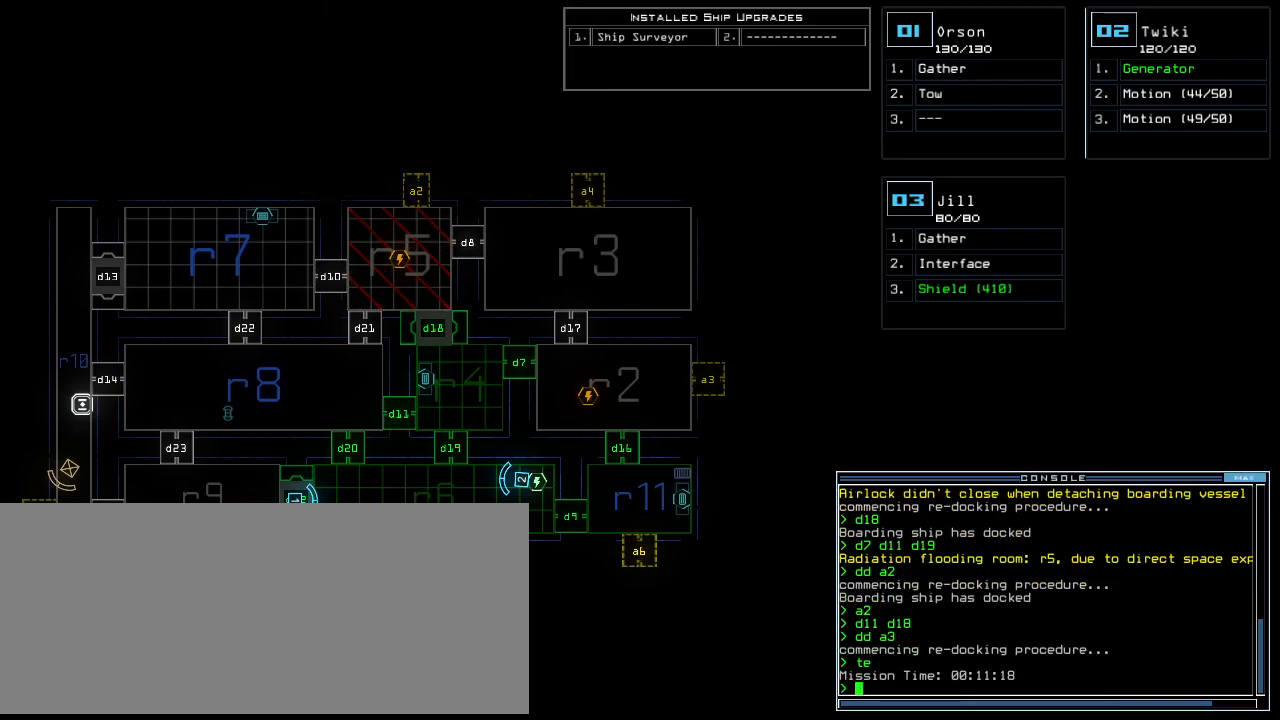
{"keys": [], "events": []}
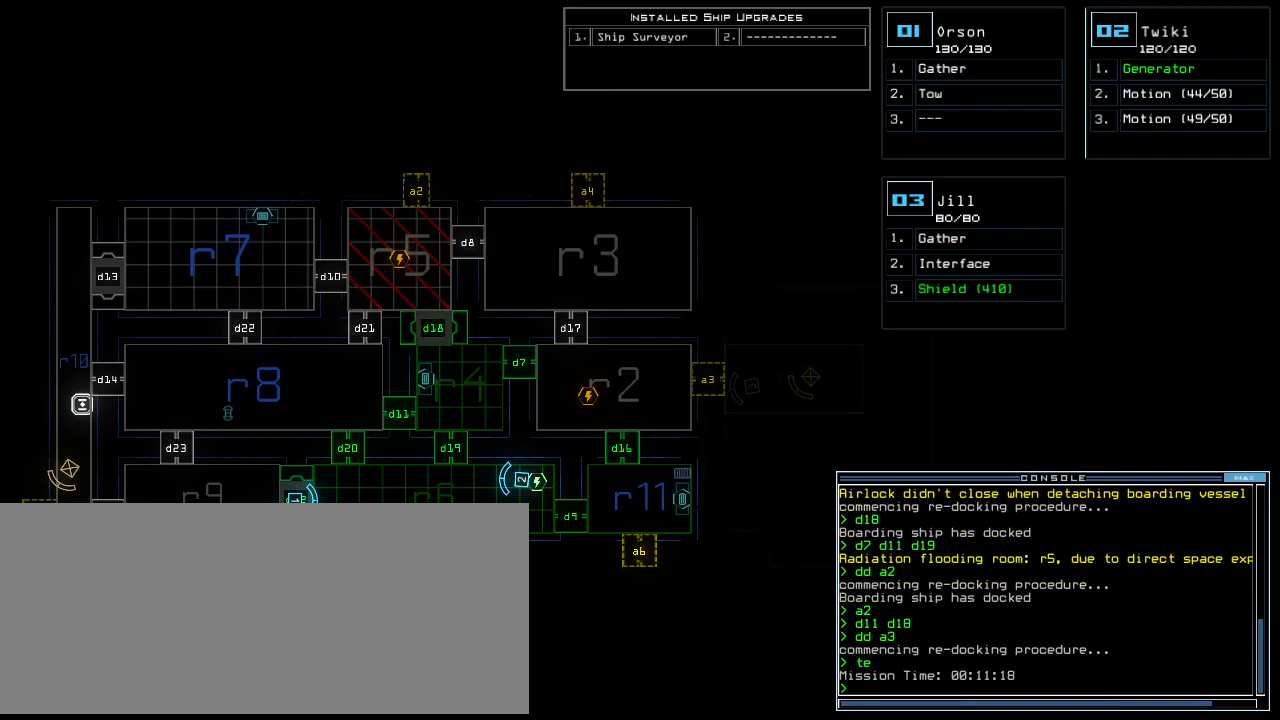
{"keys": [], "events": []}
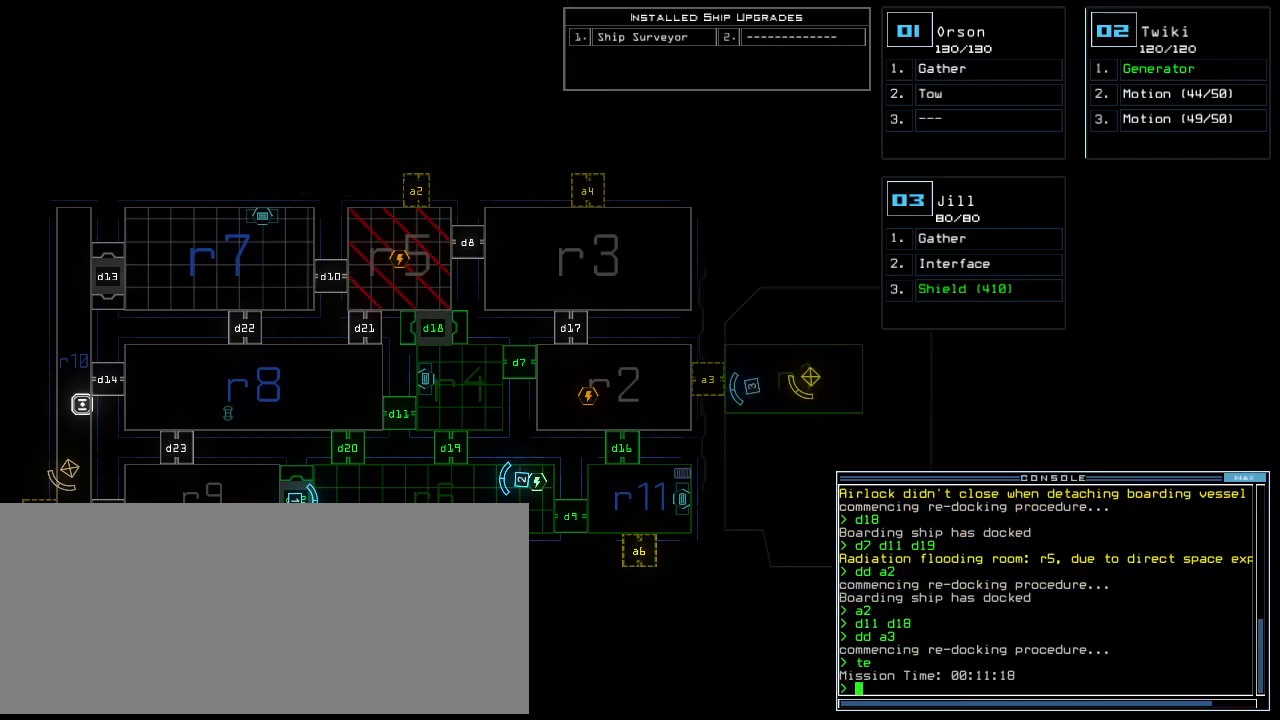
{"keys": [], "events": []}
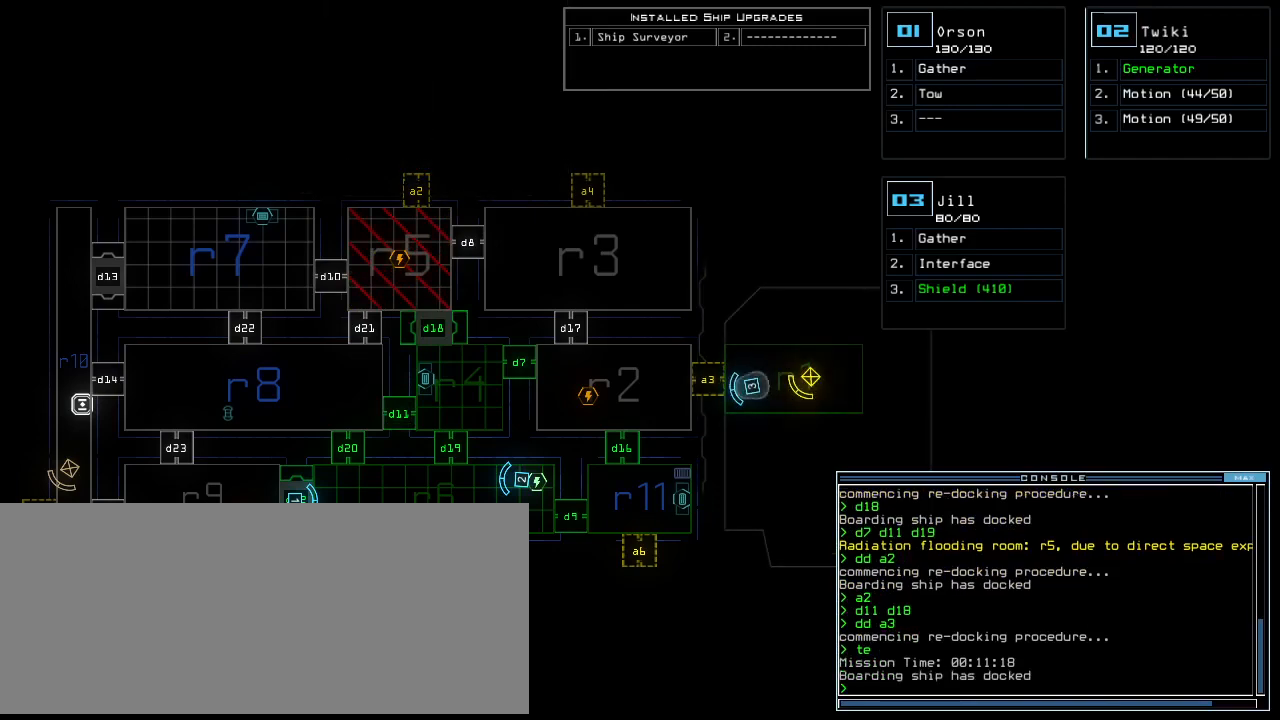
{"keys": ["return", "up"], "events": [[100, "3", "down"], [100, "right", "down"], [100, "up", "down"], [180, "3", "up"], [280, "right", "up"], [360, "a", "down"], [420, "r", "down"], [480, "a", "up"], [480, "return", "down"], [500, "r", "up"]]}
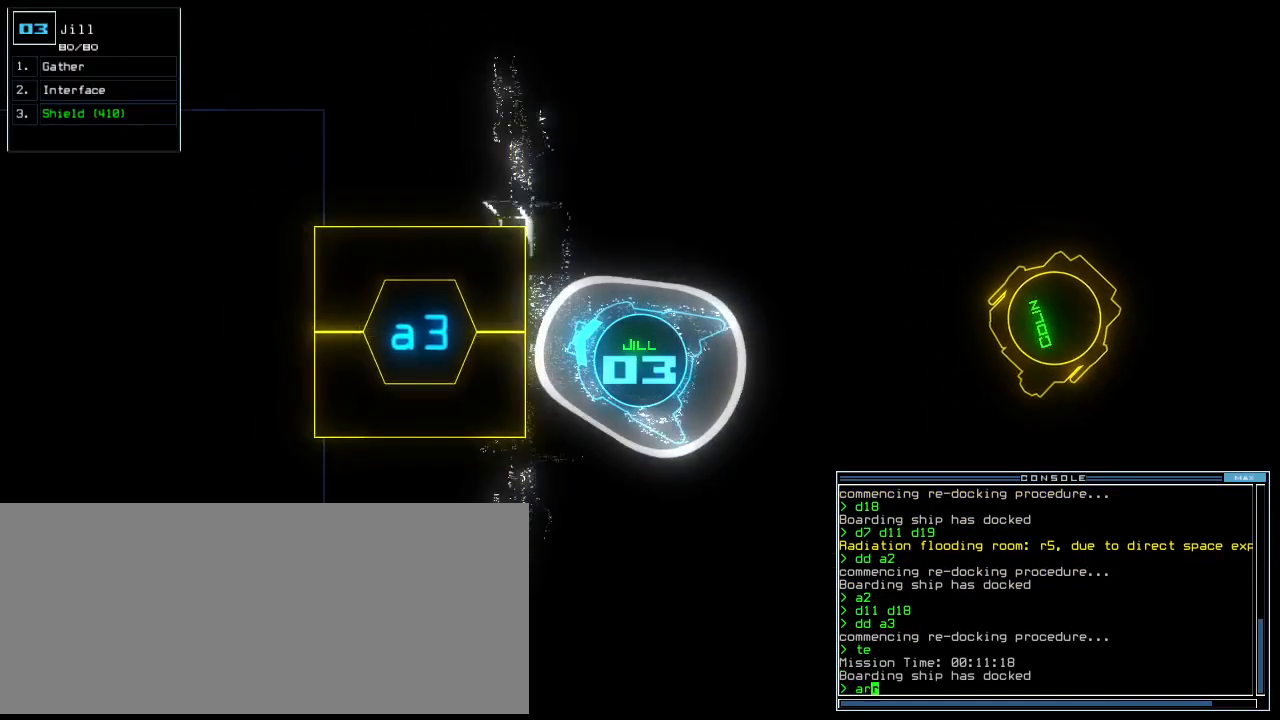
{"keys": ["up"], "events": [[40, "return", "up"], [180, "left", "down"], [240, "left", "up"]]}
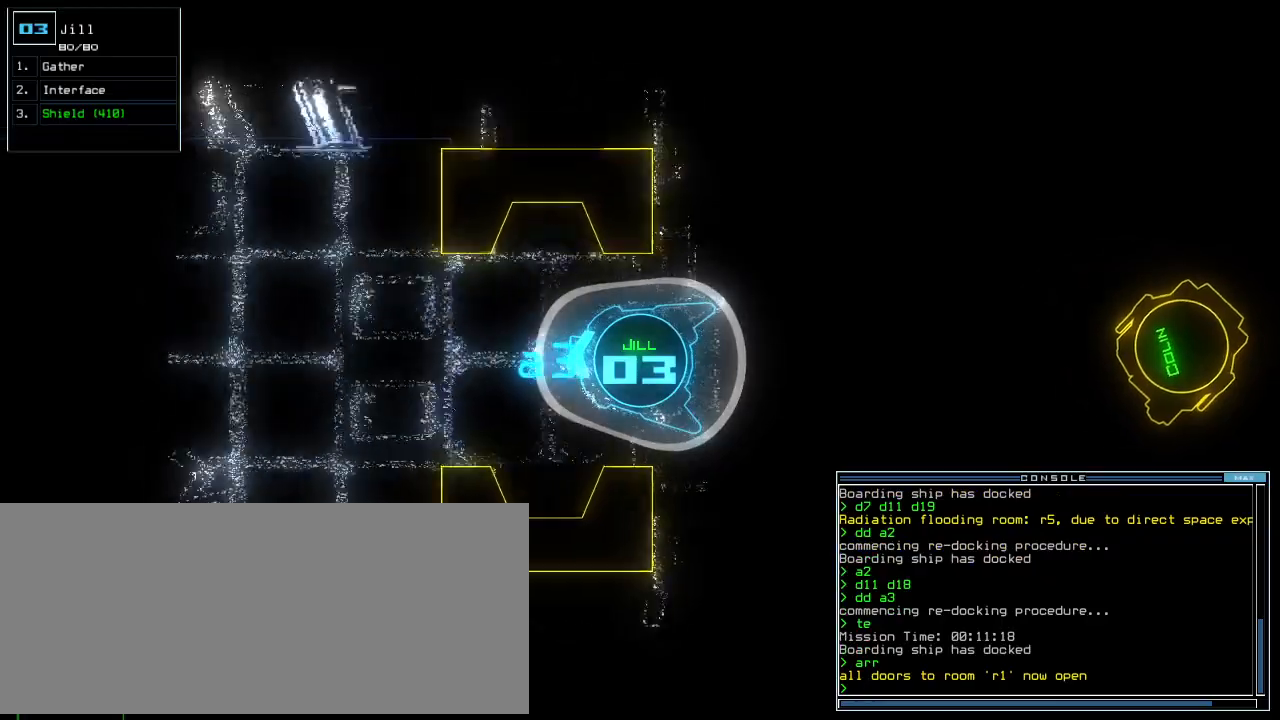
{"keys": ["up"], "events": [[280, "left", "down"], [340, "left", "up"]]}
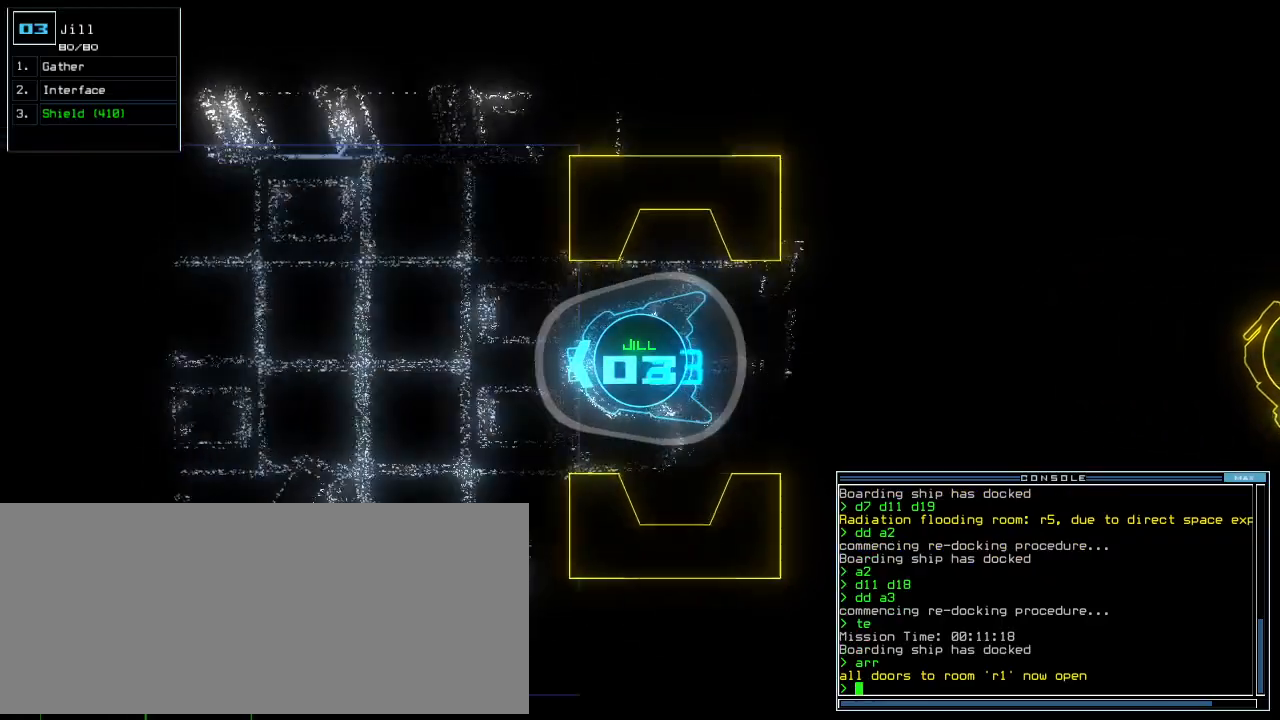
{"keys": ["a", "up"], "events": [[420, "r", "down"], [480, "a", "down"], [500, "r", "up"]]}
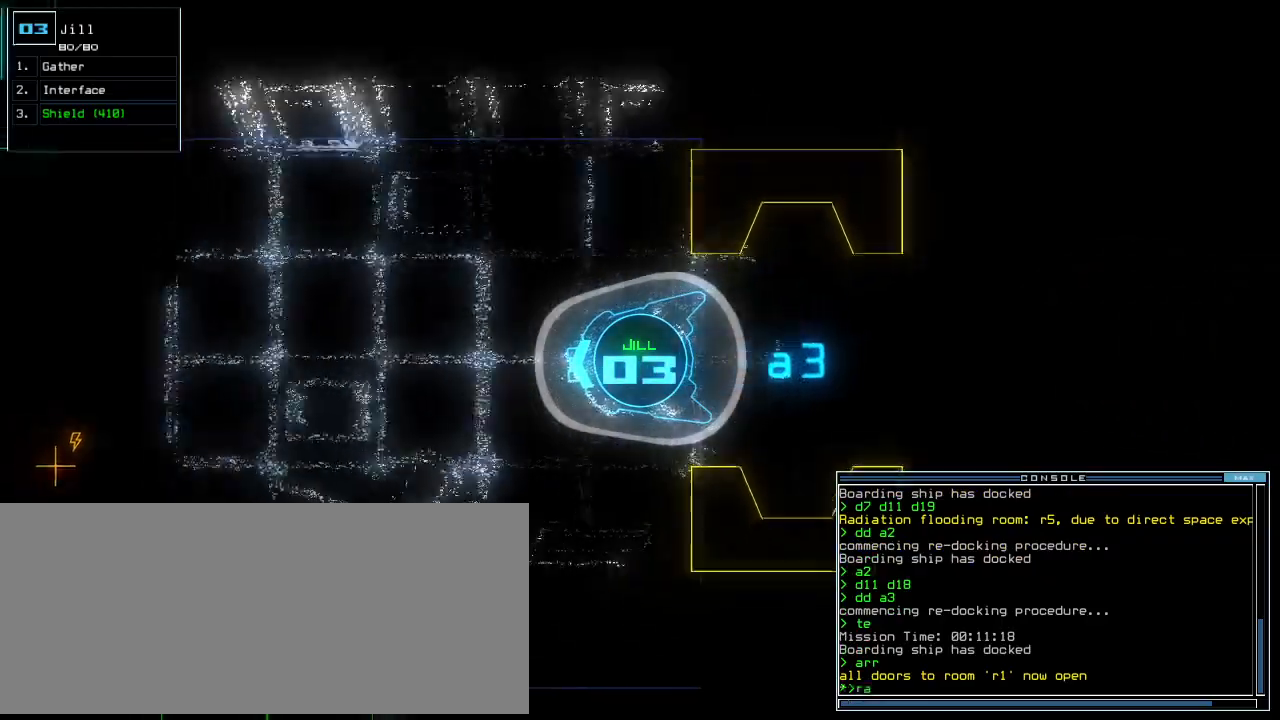
{"keys": ["c", "return", "up"], "events": [[80, "a", "up"], [80, "return", "down"], [200, "return", "up"], [360, "c", "down"], [420, "c", "up"], [460, "c", "down"], [500, "return", "down"]]}
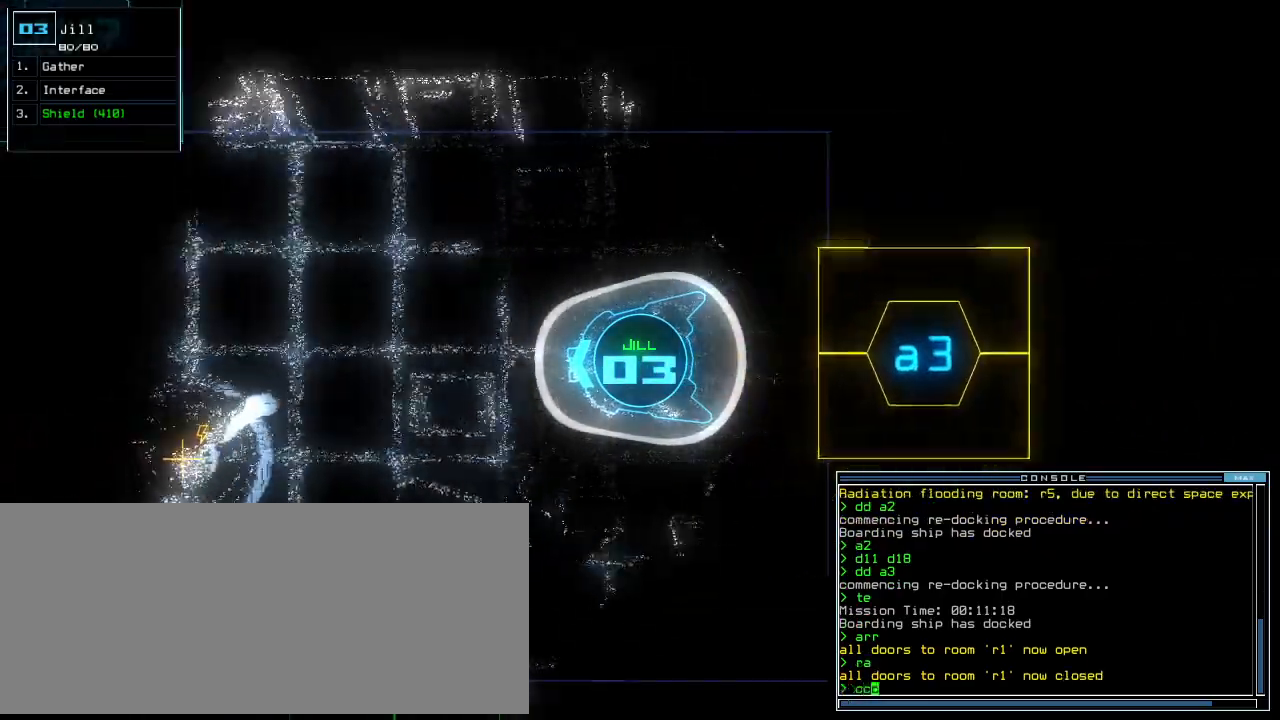
{"keys": ["up"], "events": [[40, "c", "up"], [80, "return", "up"], [280, "right", "down"], [400, "right", "up"]]}
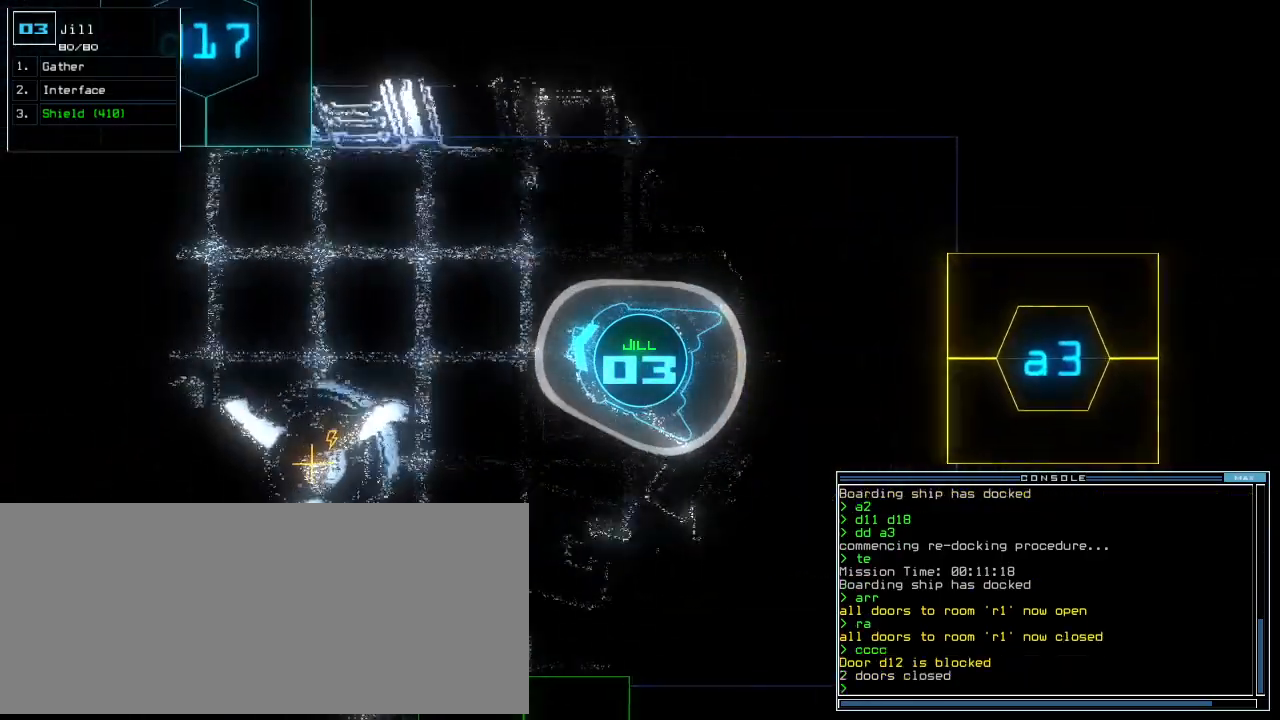
{"keys": ["up"]}